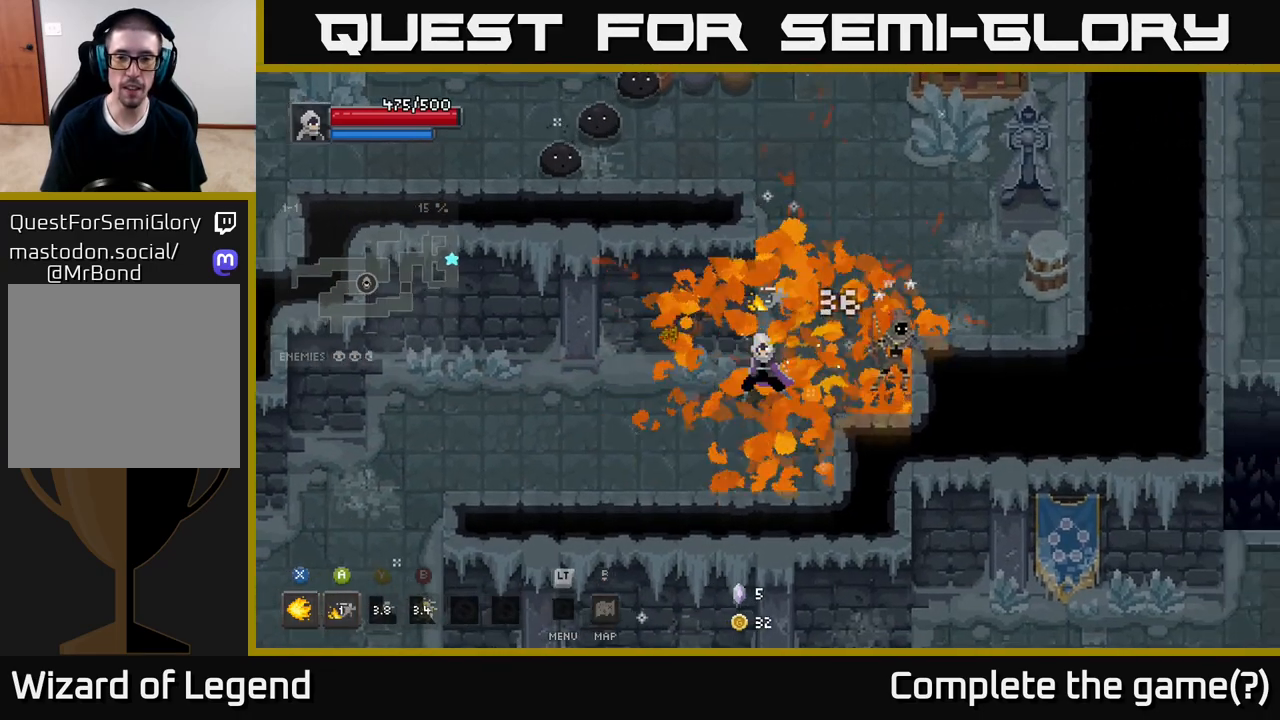
Gameplay with a controller (Xbox layout); each line is a JSON object with the inputs held at the frame after it. "events" lists button and stick changes between this image and that frame as [ms after this image, input, new state], when the widget could be followed in between.
{"buttons": [], "left_stick": "down-right", "right_stick": "center", "events": [[283, "X", "down"], [433, "X", "up"], [450, "left_stick", "down-right"]]}
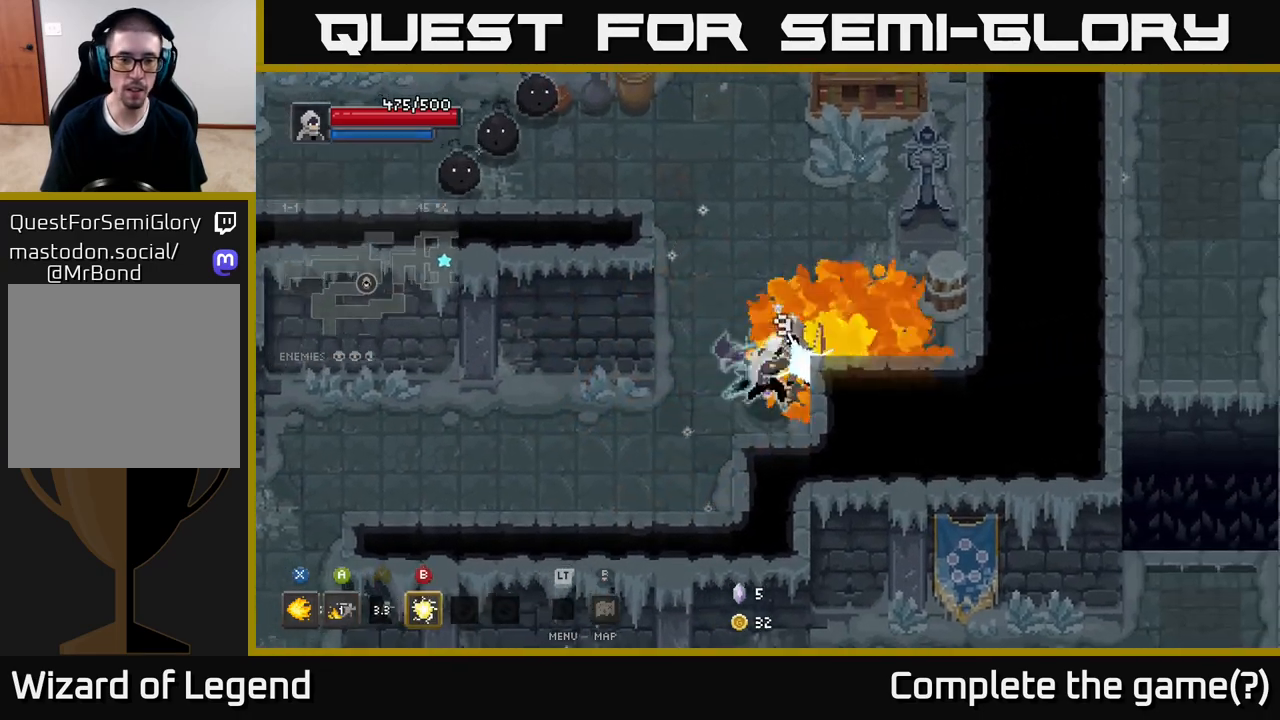
{"buttons": ["X"], "left_stick": "right", "right_stick": "center", "events": [[17, "X", "down"], [17, "left_stick", "down"], [150, "left_stick", "down-right"], [350, "left_stick", "right"]]}
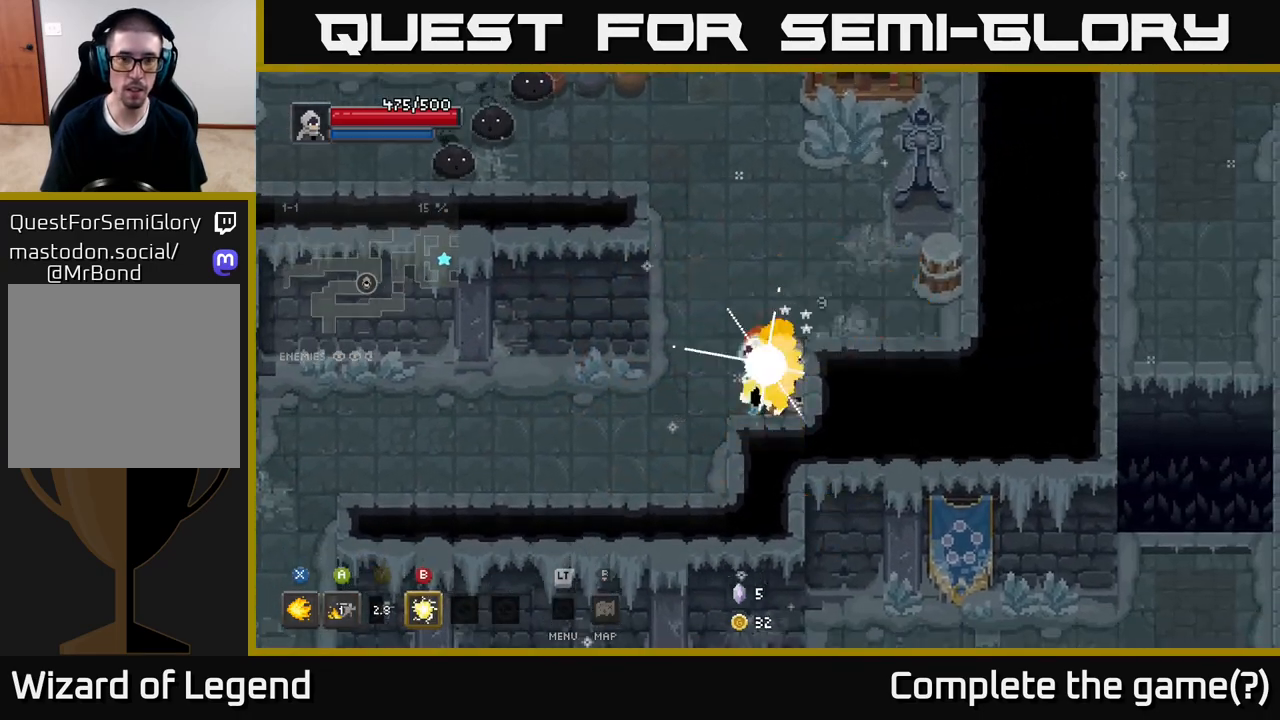
{"buttons": [], "left_stick": "up", "right_stick": "center", "events": [[67, "left_stick", "up-right"], [233, "X", "up"], [317, "left_stick", "up"]]}
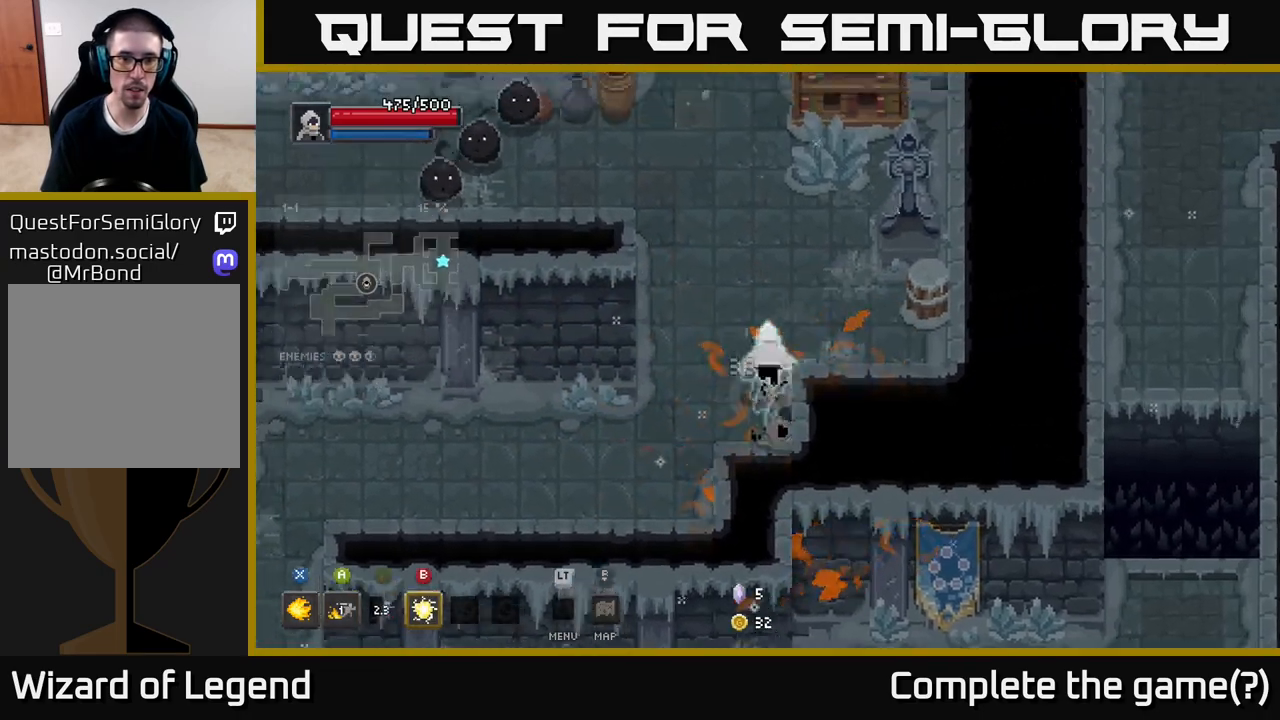
{"buttons": ["B"], "left_stick": "up-left", "right_stick": "center", "events": [[33, "left_stick", "up-left"], [433, "B", "down"]]}
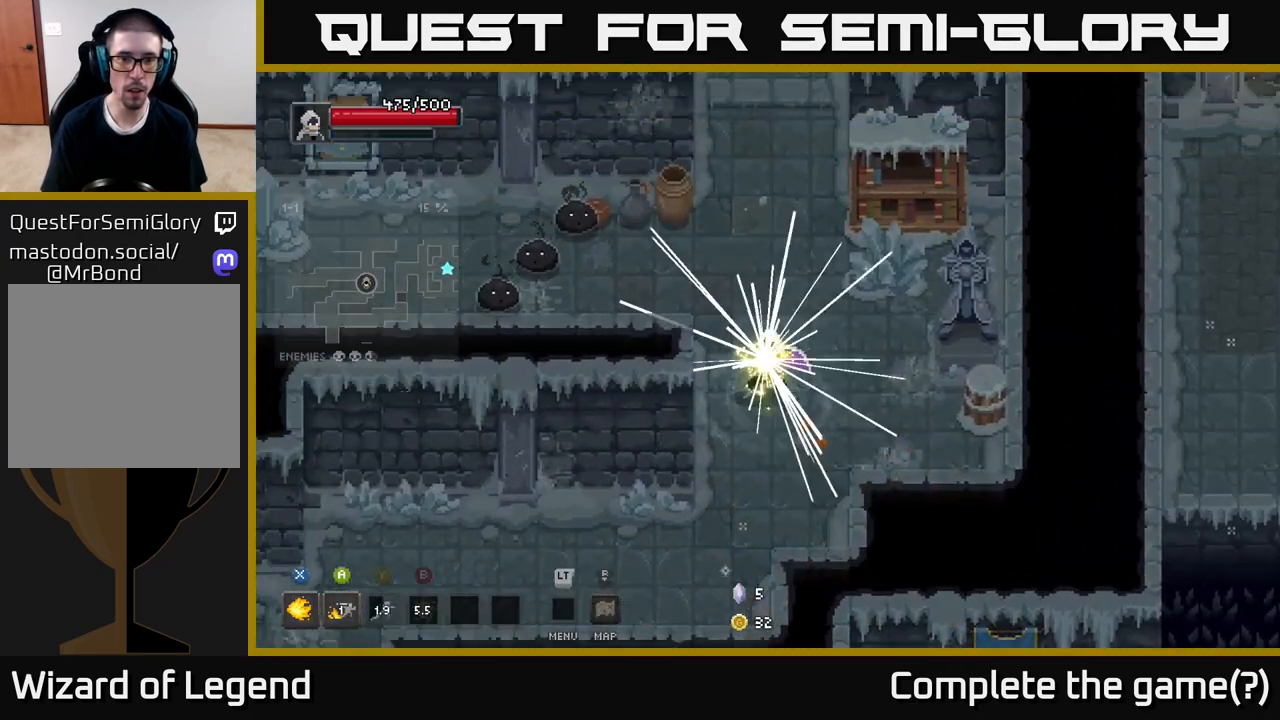
{"buttons": [], "left_stick": "up-left", "right_stick": "center", "events": [[17, "B", "up"]]}
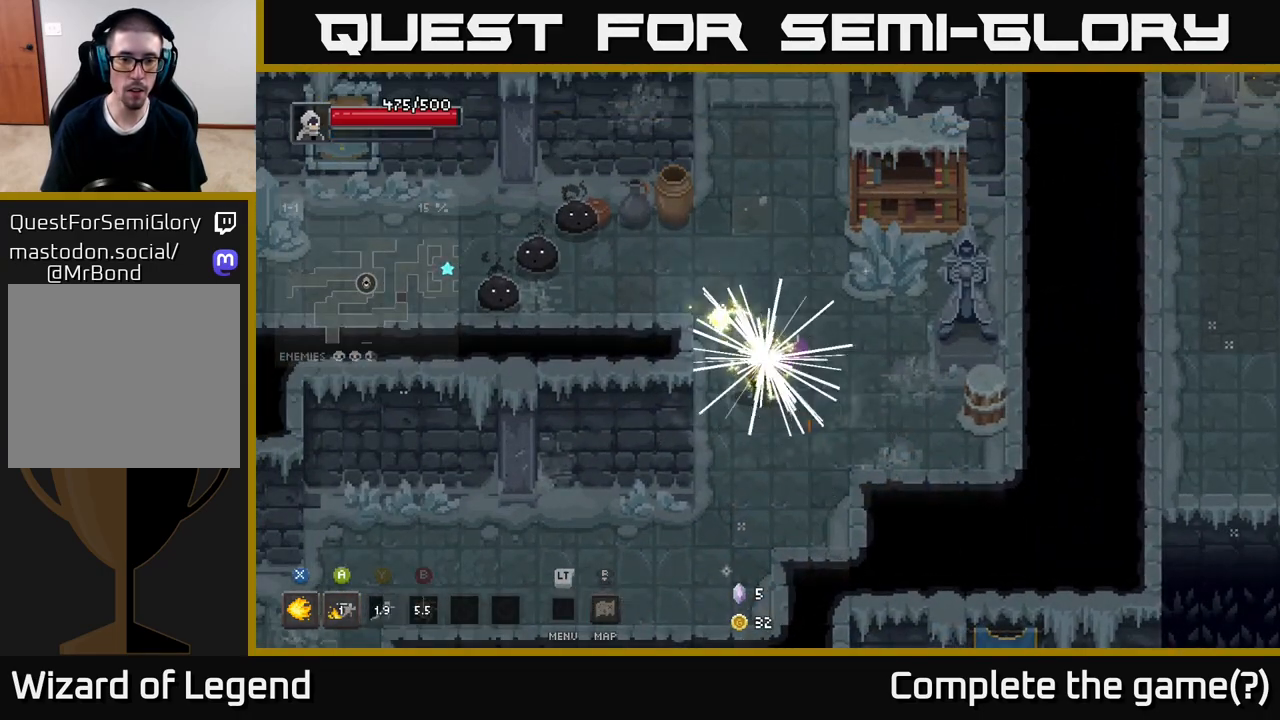
{"buttons": [], "left_stick": "up-left", "right_stick": "center", "events": []}
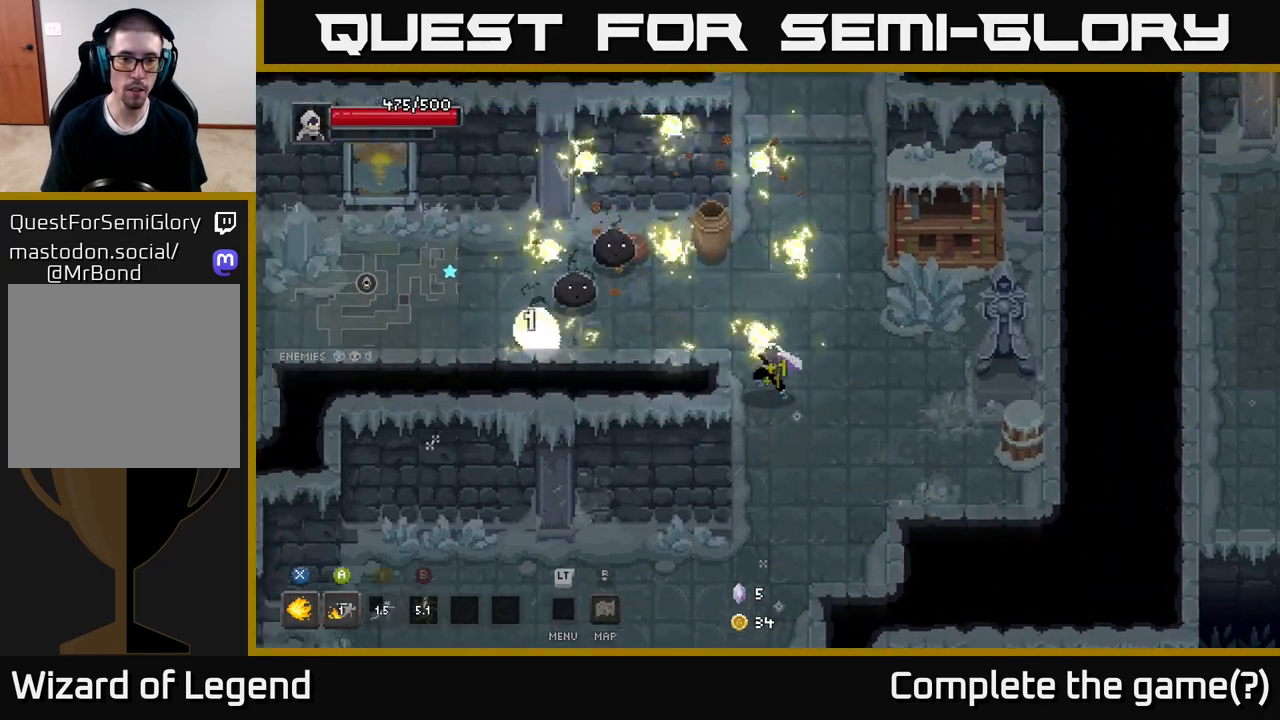
{"buttons": [], "left_stick": "left", "right_stick": "center", "events": [[217, "Y", "down"], [300, "Y", "up"], [317, "left_stick", "left"]]}
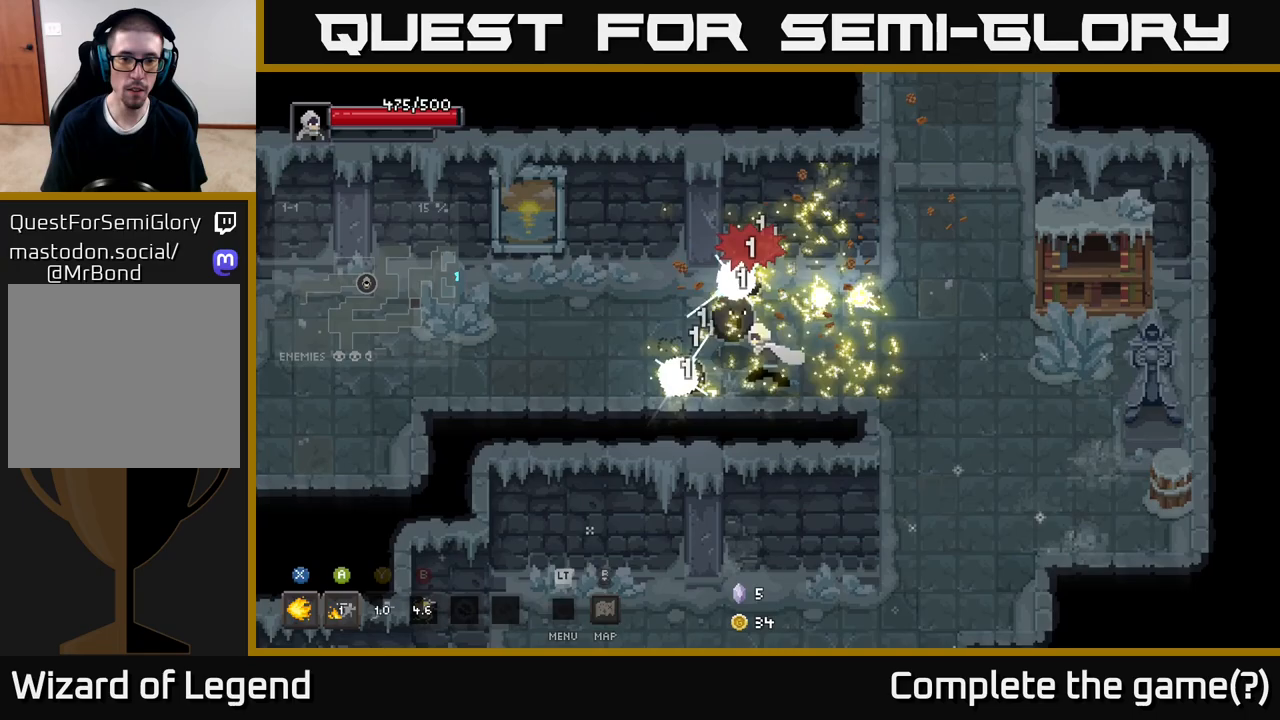
{"buttons": ["X"], "left_stick": "up-left", "right_stick": "center", "events": [[83, "X", "down"], [300, "left_stick", "up-left"]]}
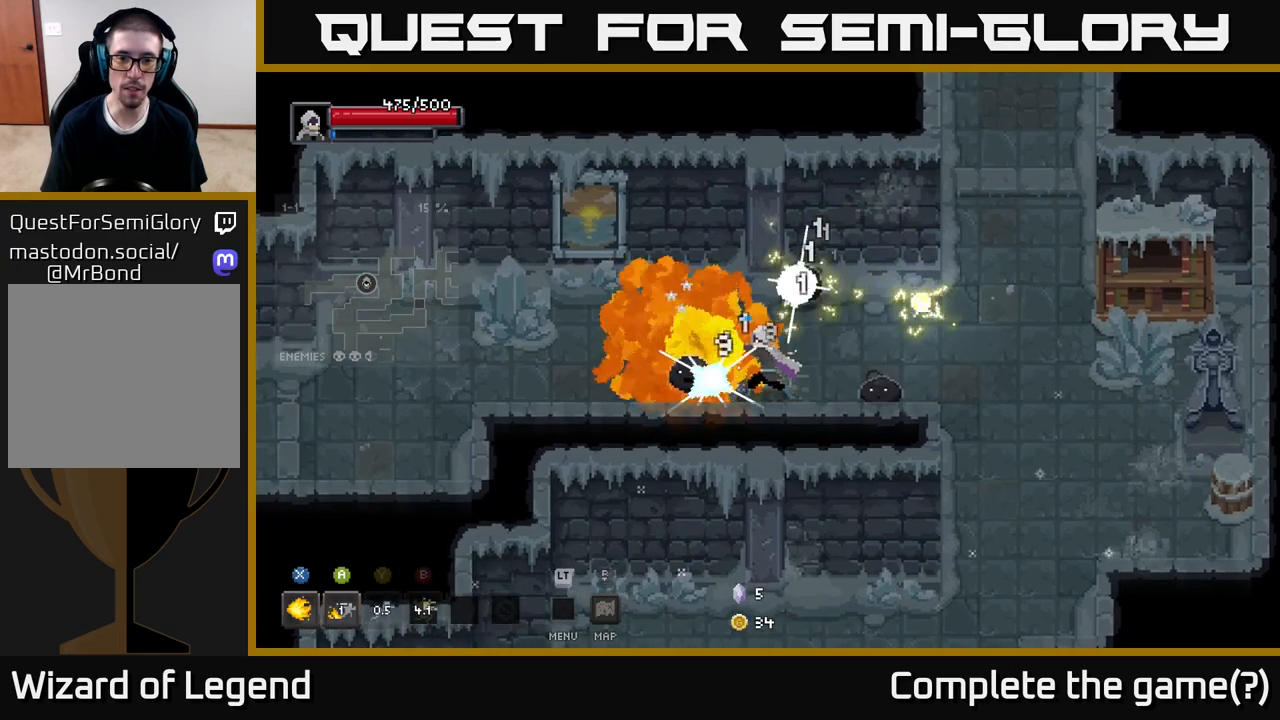
{"buttons": [], "left_stick": "right", "right_stick": "center", "events": [[83, "left_stick", "right"], [483, "X", "up"]]}
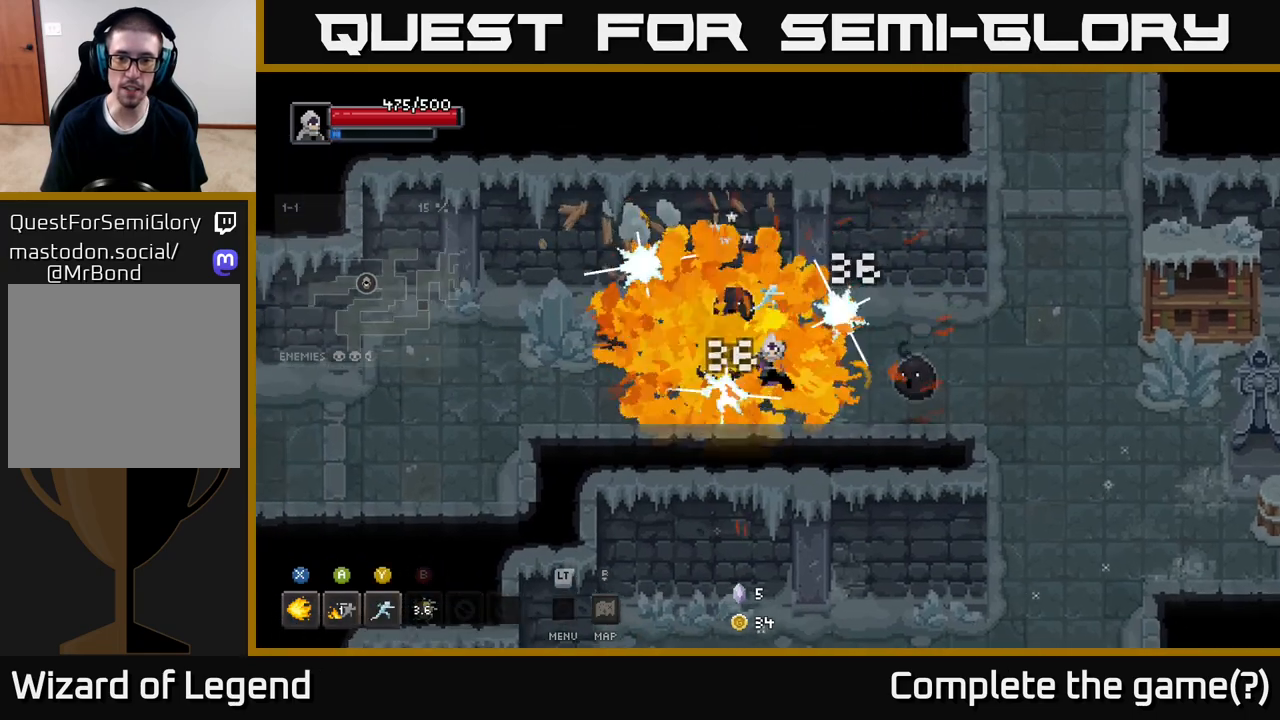
{"buttons": [], "left_stick": "left", "right_stick": "center", "events": [[217, "left_stick", "down-left"], [317, "A", "down"], [417, "left_stick", "left"], [483, "A", "up"]]}
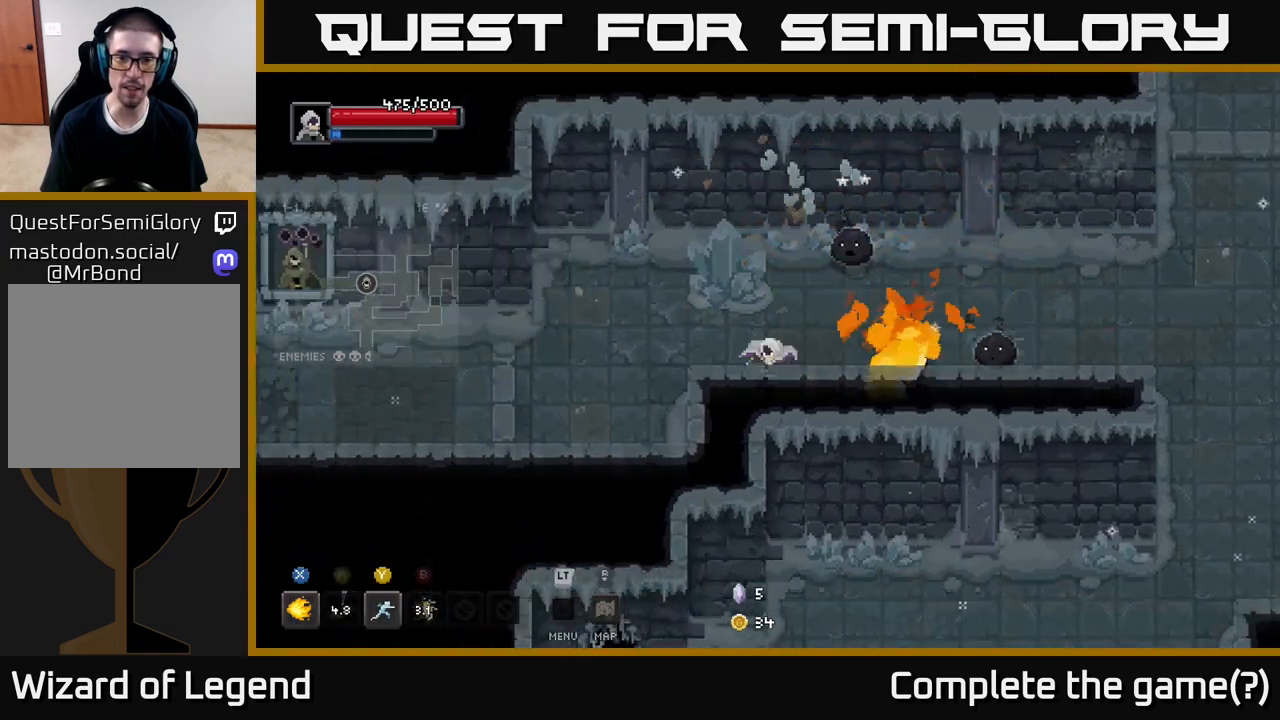
{"buttons": ["X"], "left_stick": "right", "right_stick": "center", "events": [[100, "left_stick", "up-left"], [317, "left_stick", "up-right"], [350, "X", "down"], [400, "left_stick", "right"]]}
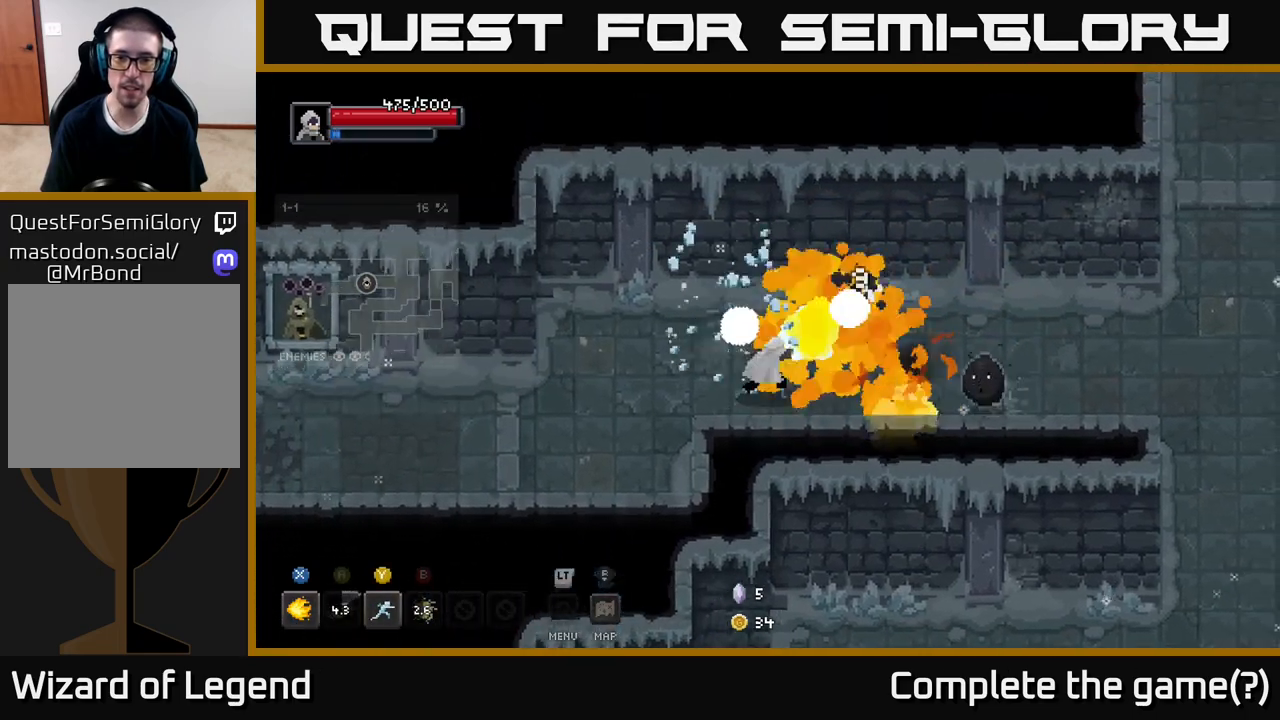
{"buttons": ["X"], "left_stick": "right", "right_stick": "center", "events": []}
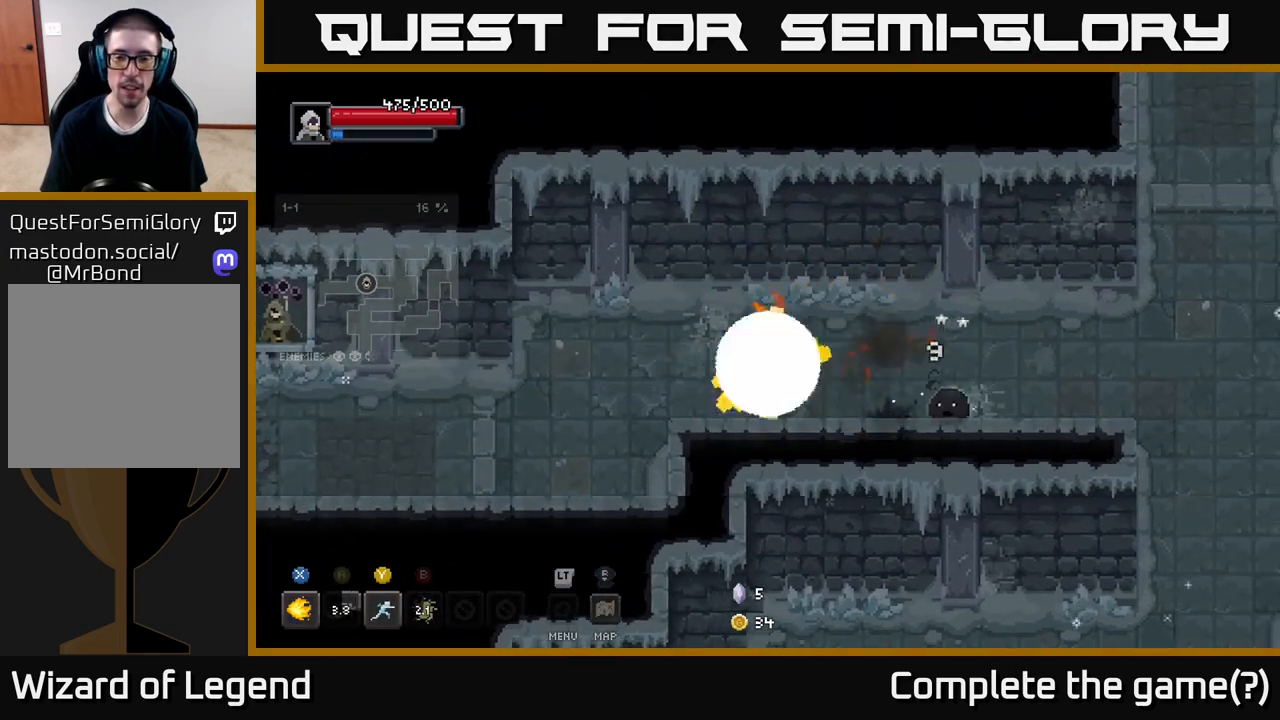
{"buttons": [], "left_stick": "right", "right_stick": "center", "events": [[150, "left_stick", "center"], [283, "left_stick", "right"], [350, "X", "up"]]}
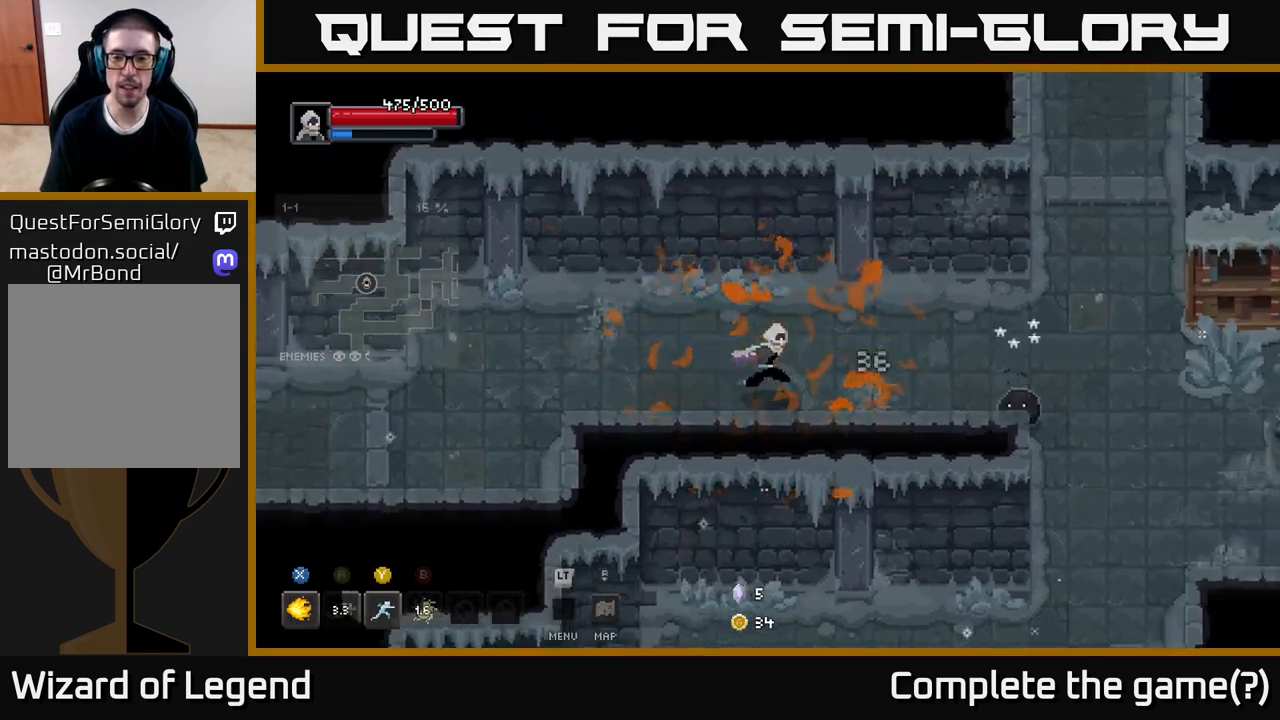
{"buttons": ["X"], "left_stick": "right", "right_stick": "center", "events": [[333, "X", "down"]]}
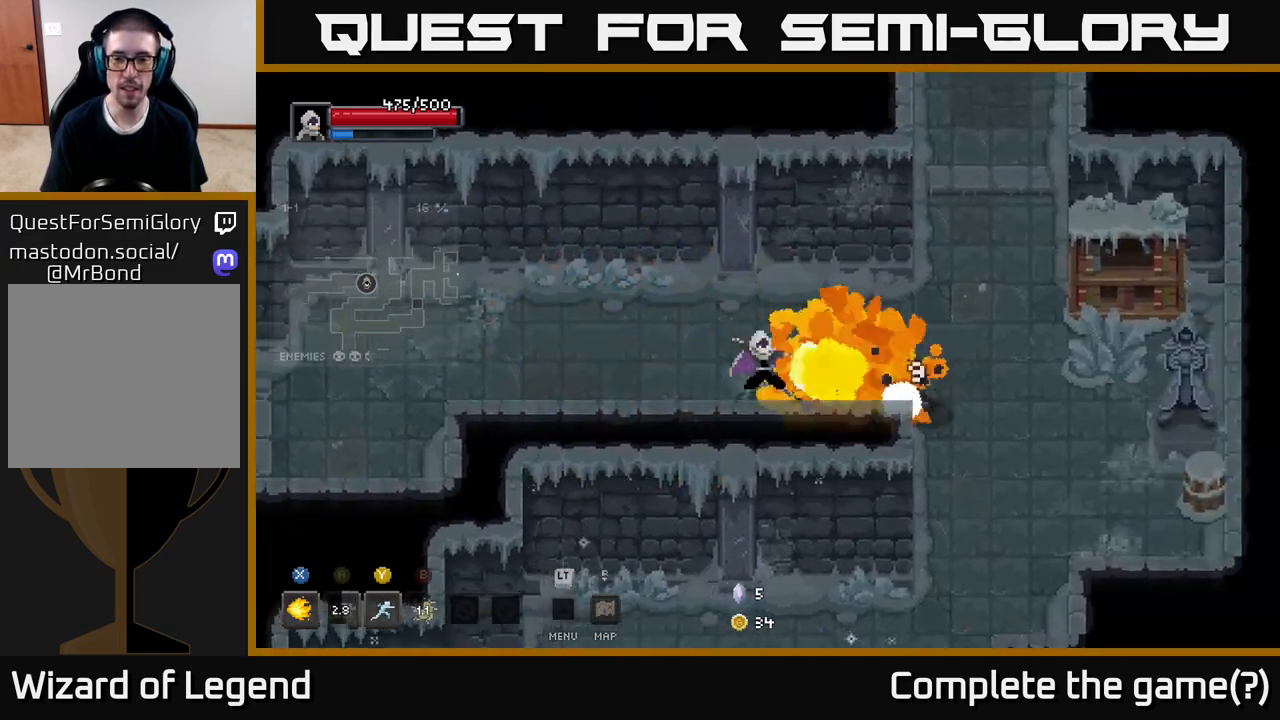
{"buttons": ["X"], "left_stick": "right", "right_stick": "center", "events": []}
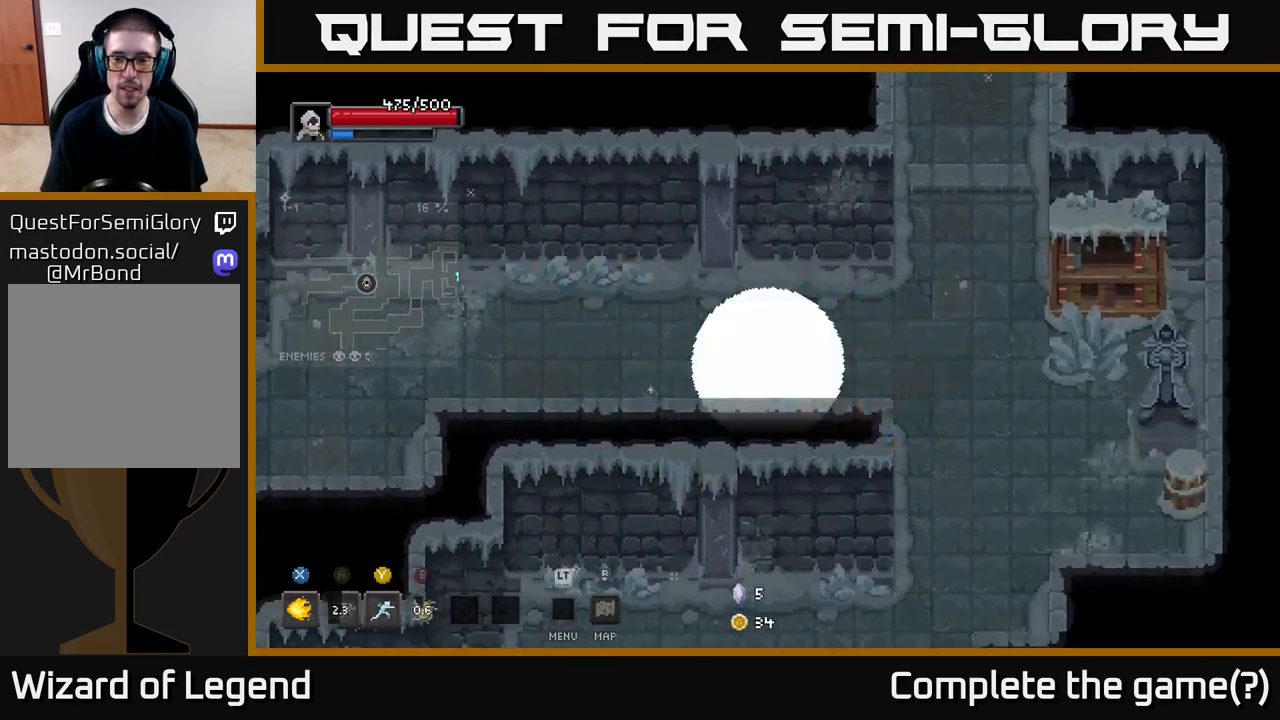
{"buttons": [], "left_stick": "right", "right_stick": "center", "events": [[267, "X", "up"]]}
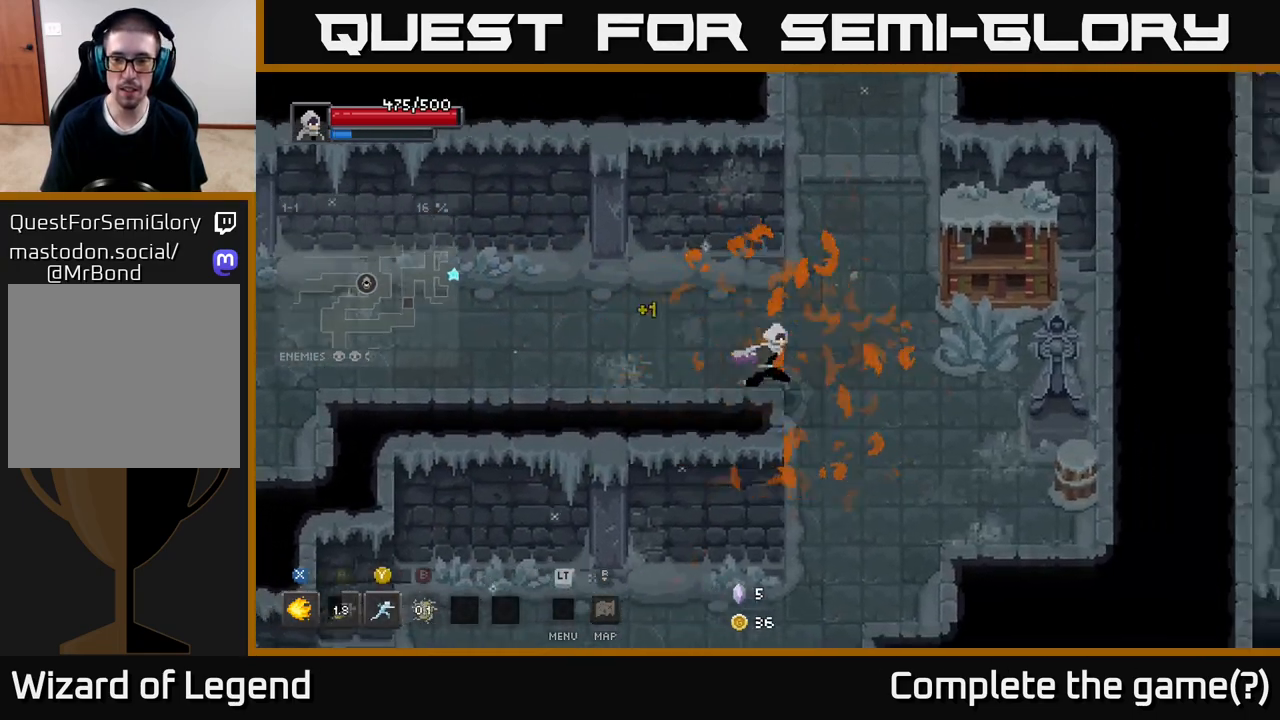
{"buttons": [], "left_stick": "up-right", "right_stick": "center", "events": [[400, "left_stick", "up-right"]]}
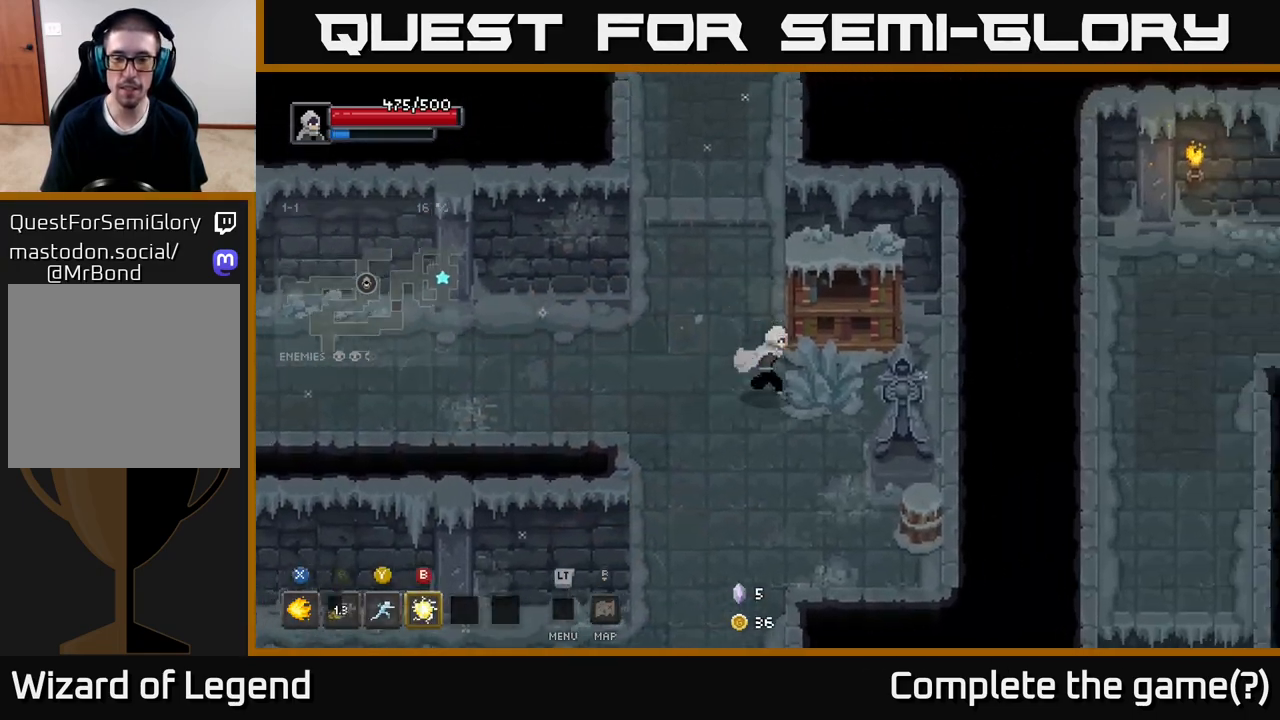
{"buttons": [], "left_stick": "down-left", "right_stick": "center", "events": [[283, "left_stick", "down-right"], [450, "left_stick", "down-left"]]}
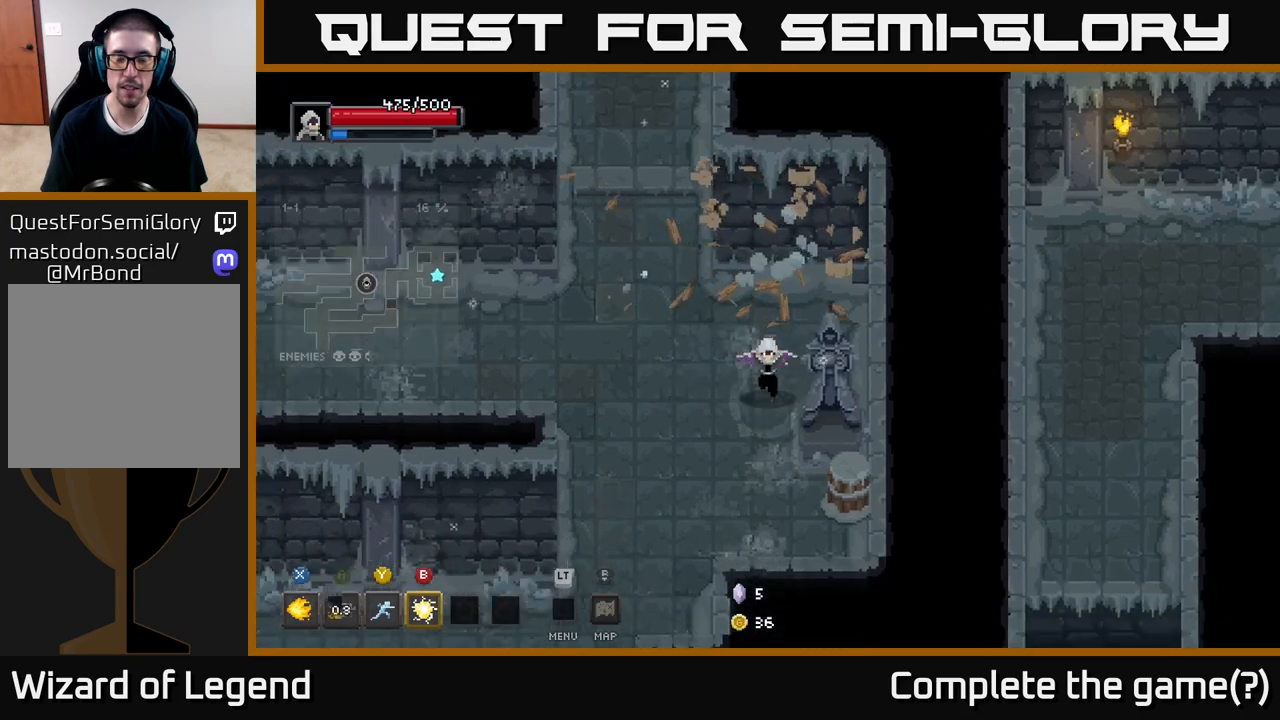
{"buttons": [], "left_stick": "down-left", "right_stick": "center", "events": [[150, "left_stick", "down-right"], [500, "left_stick", "down-left"]]}
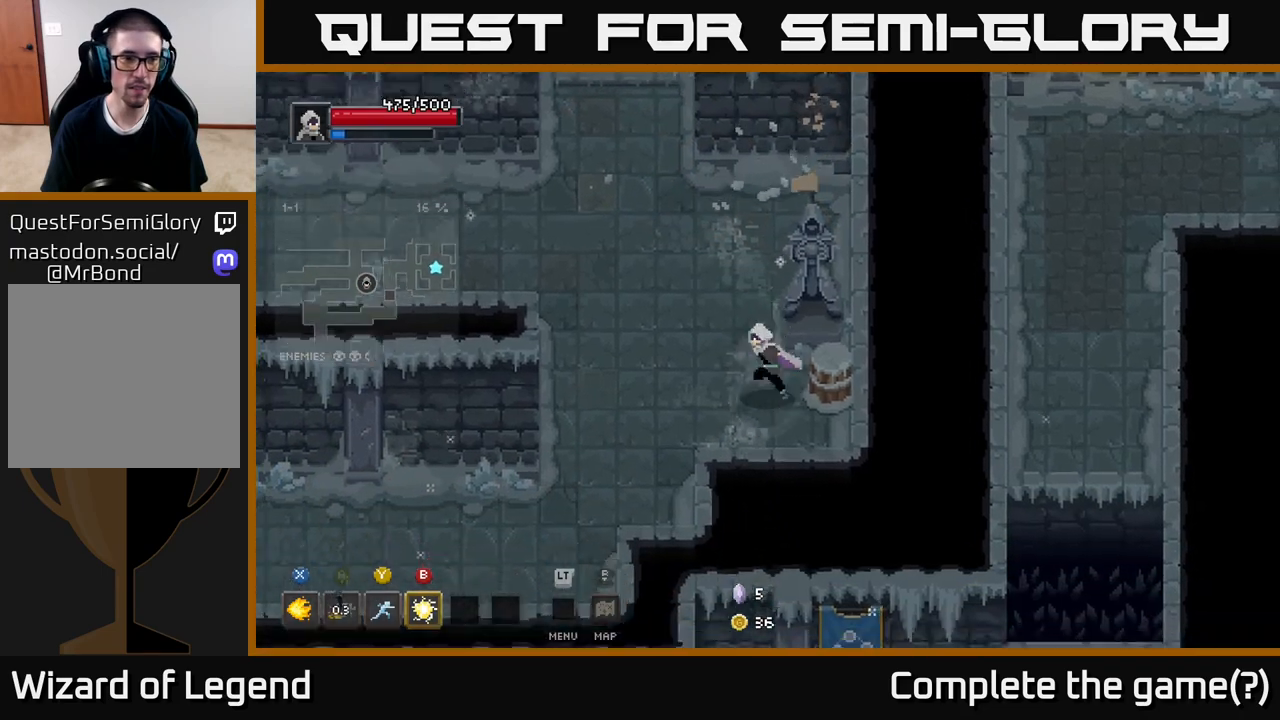
{"buttons": [], "left_stick": "right", "right_stick": "center", "events": [[200, "left_stick", "up-left"], [317, "left_stick", "right"]]}
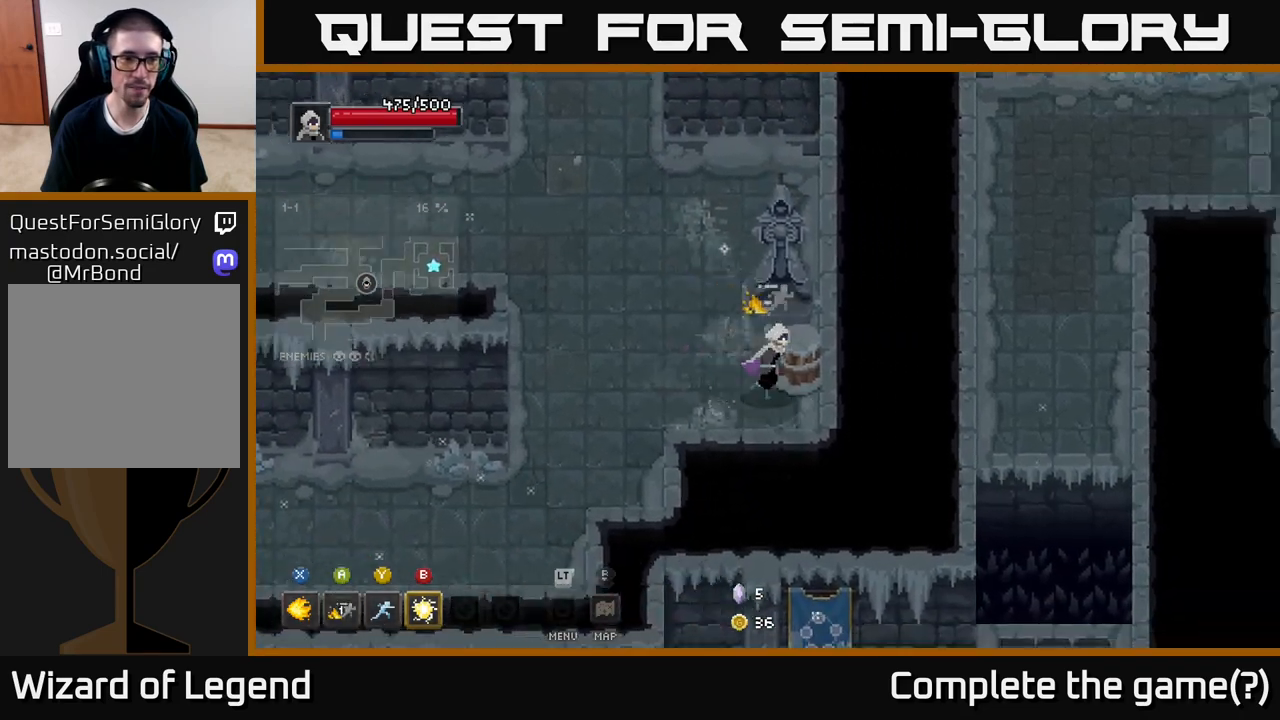
{"buttons": [], "left_stick": "up-left", "right_stick": "center", "events": [[233, "left_stick", "left"], [483, "left_stick", "up-left"]]}
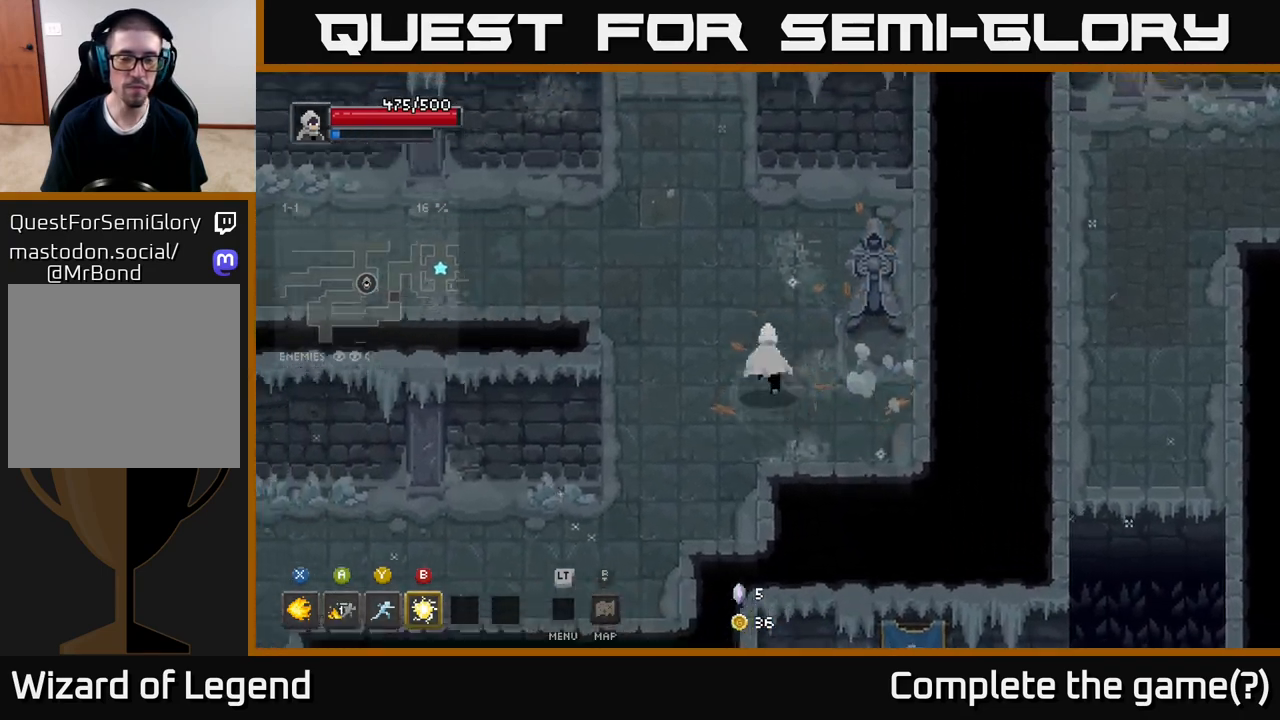
{"buttons": [], "left_stick": "up-left", "right_stick": "center", "events": [[167, "left_stick", "up"], [450, "left_stick", "up-left"]]}
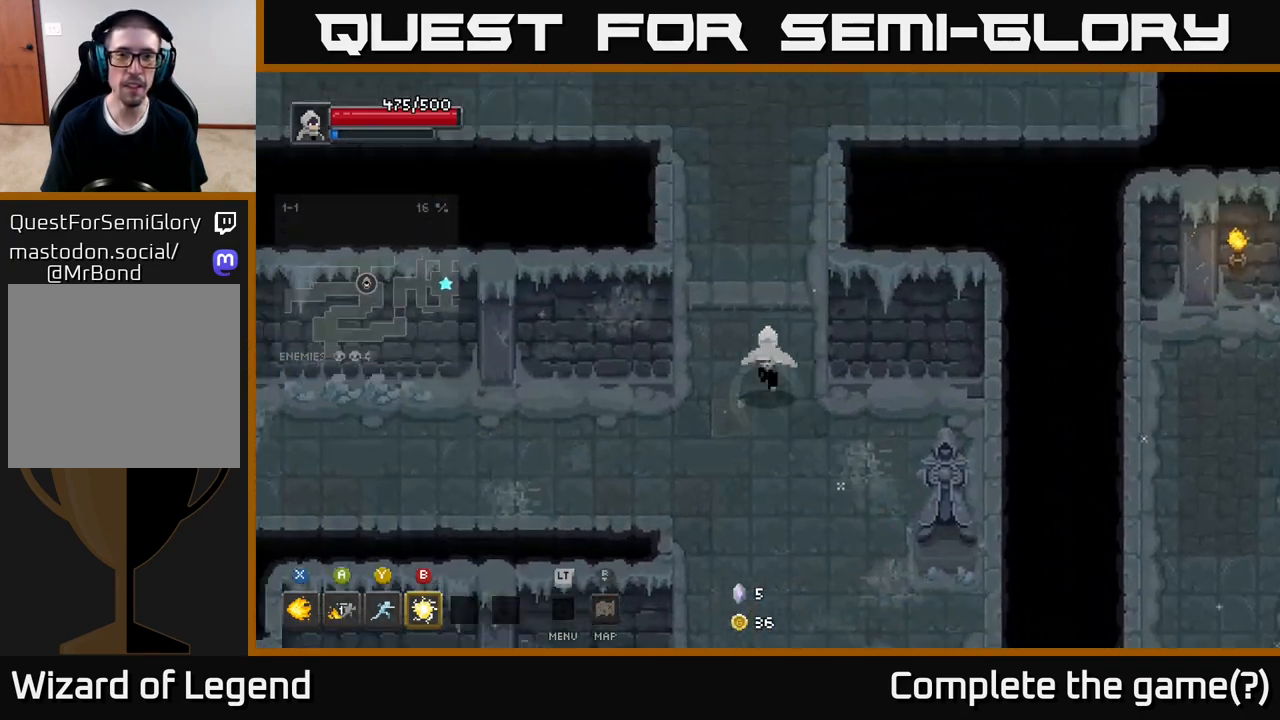
{"buttons": [], "left_stick": "up", "right_stick": "center", "events": [[100, "left_stick", "up"]]}
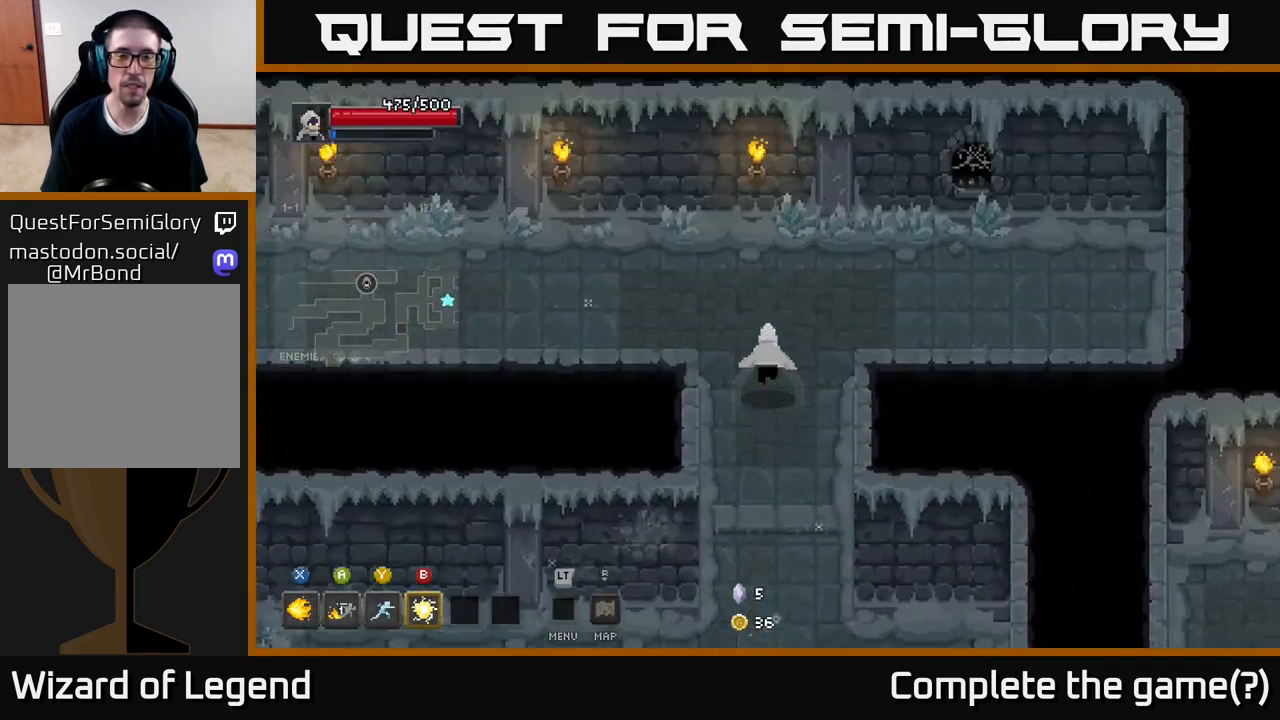
{"buttons": [], "left_stick": "left", "right_stick": "center", "events": [[100, "left_stick", "up-left"], [283, "left_stick", "left"]]}